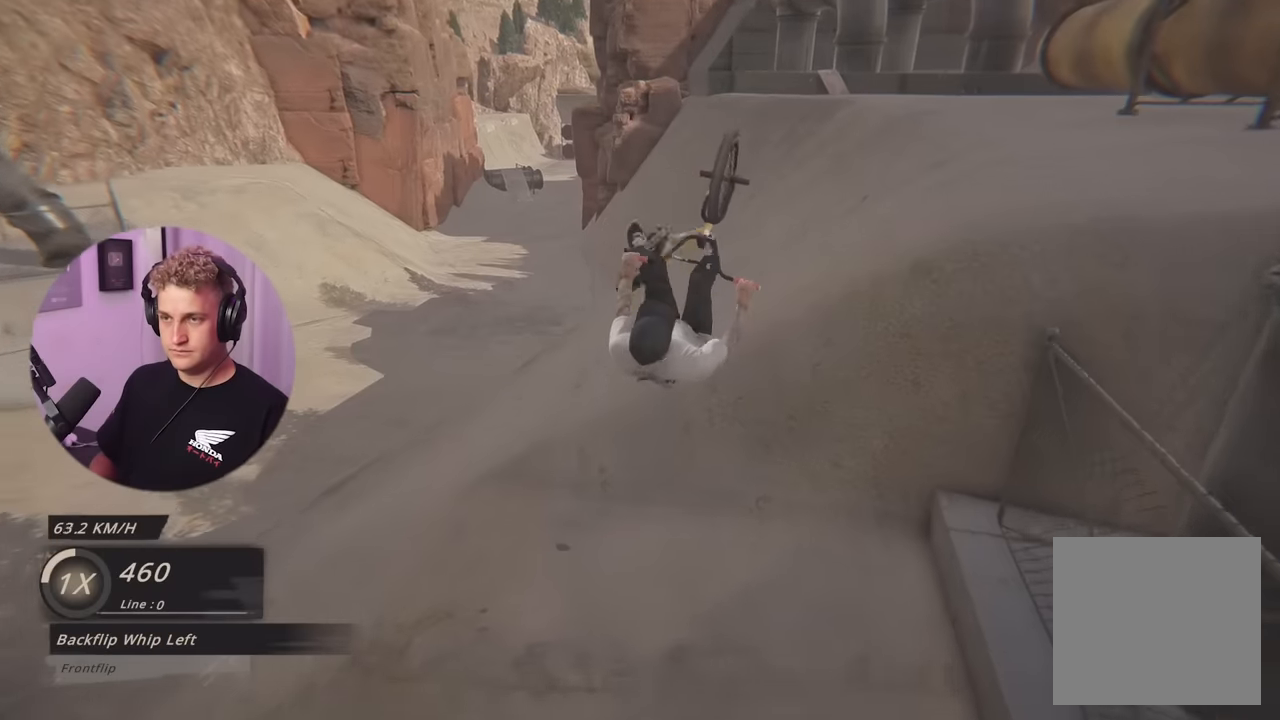
Gameplay with a controller (Xbox layout); each line is a JSON object with the inputs held at the frame after it. "events" lists button and stick changes between this image and that frame as [ms after this image, input, new state], when the widget could be followed in between.
{"buttons": [], "left_stick": "center", "right_stick": "center", "events": [[16, "right_stick", "center"], [67, "R2", "up"], [283, "left_stick", "center"], [333, "L2", "up"]]}
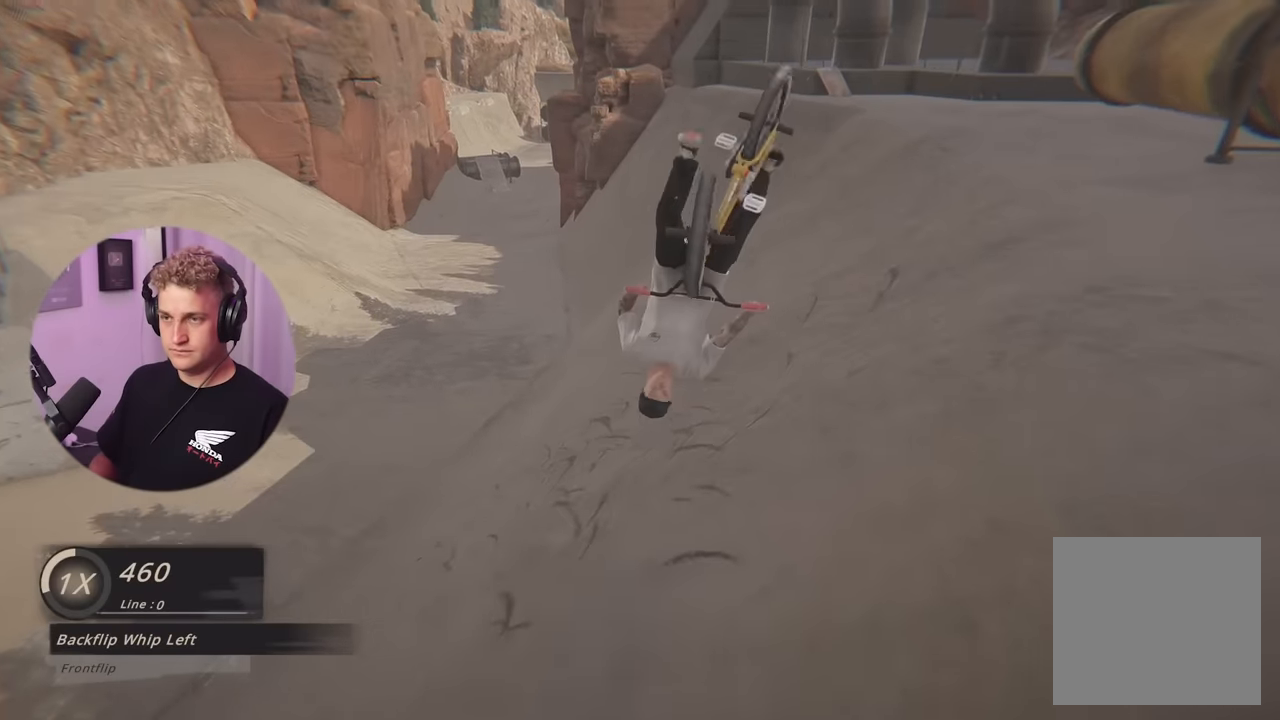
{"buttons": [], "left_stick": "center", "right_stick": "center", "events": []}
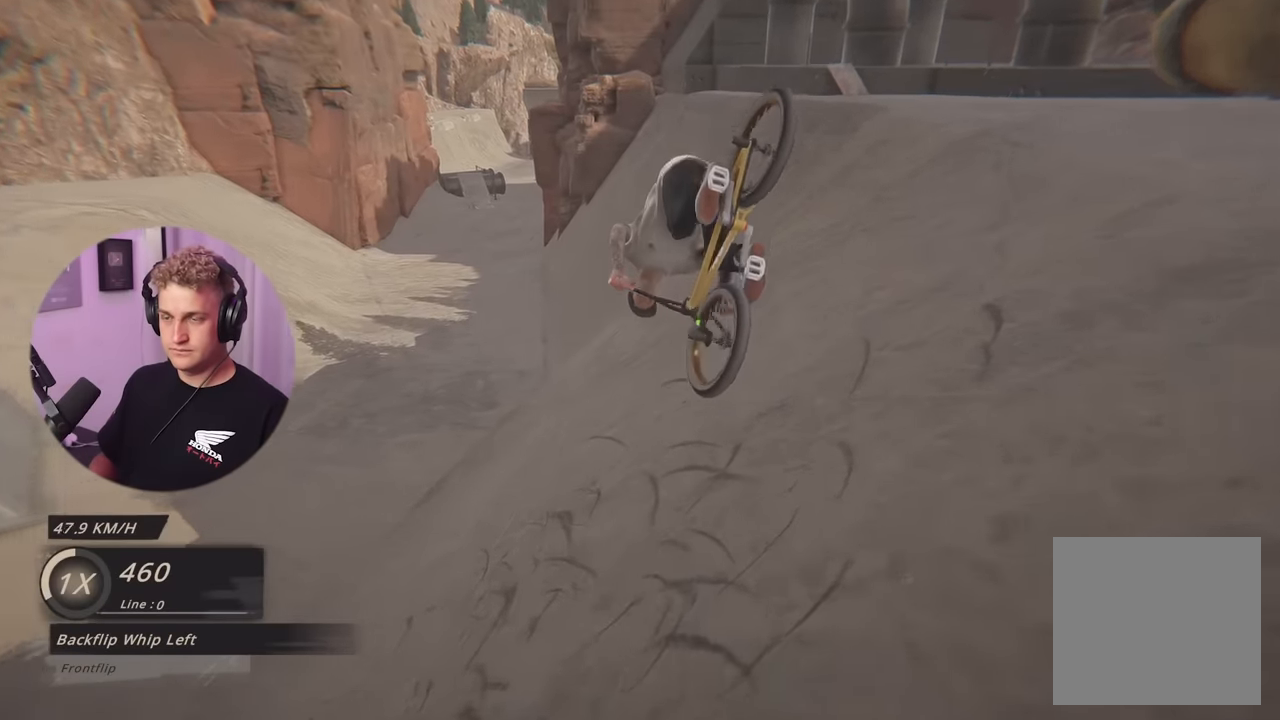
{"buttons": [], "left_stick": "center", "right_stick": "center", "events": []}
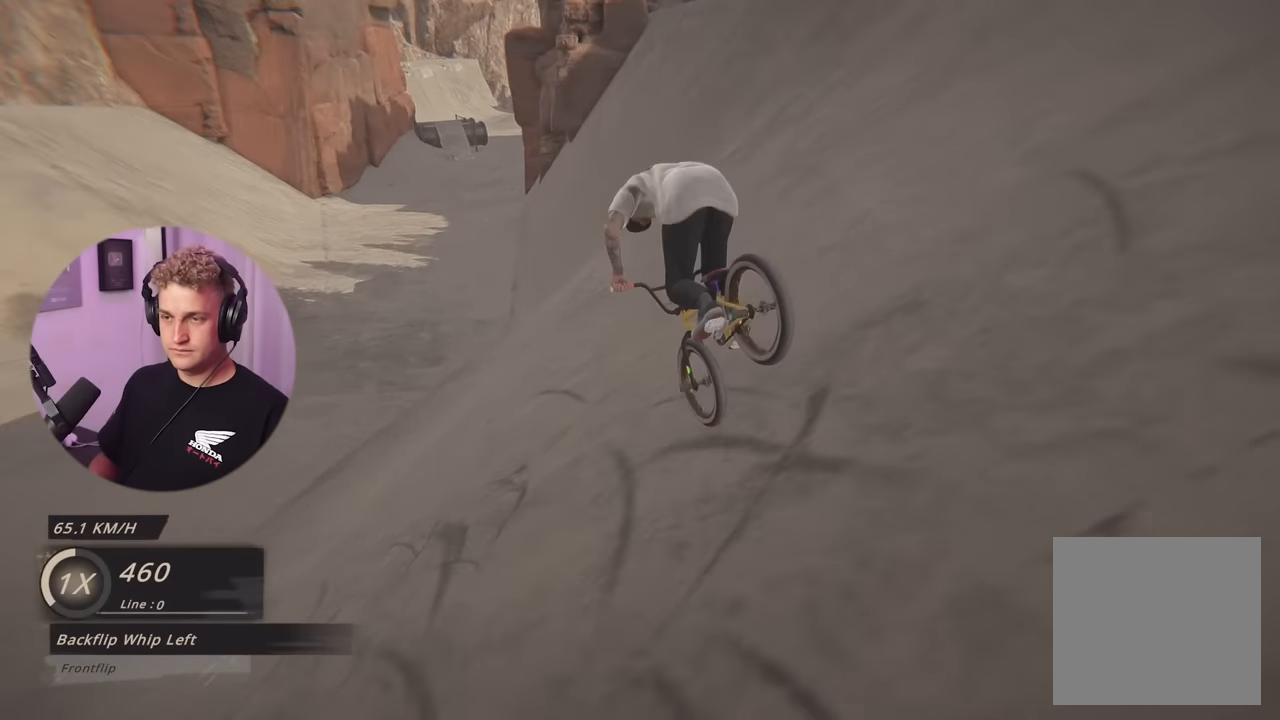
{"buttons": [], "left_stick": "center", "right_stick": "center", "events": [[34, "left_stick", "left"], [351, "left_stick", "center"]]}
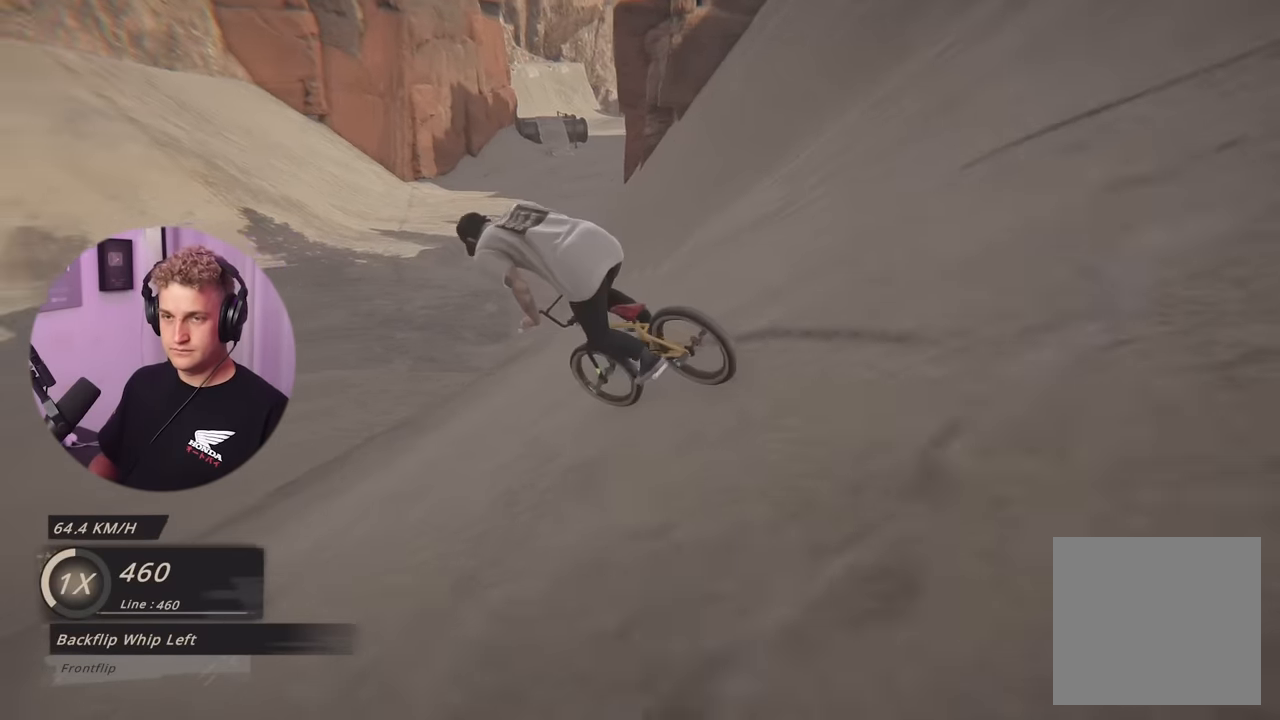
{"buttons": [], "left_stick": "center", "right_stick": "center", "events": [[133, "left_stick", "up"], [350, "left_stick", "center"]]}
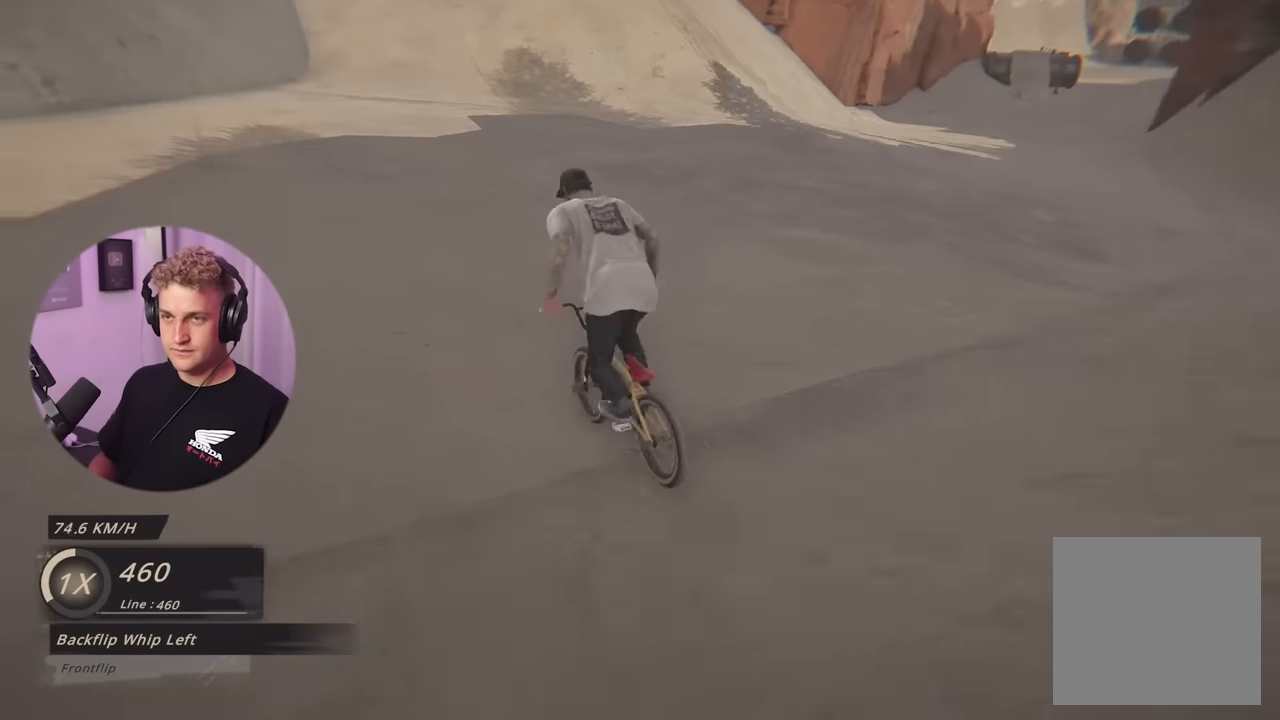
{"buttons": [], "left_stick": "right", "right_stick": "center", "events": [[34, "left_stick", "right"], [167, "left_stick", "center"], [417, "left_stick", "right"]]}
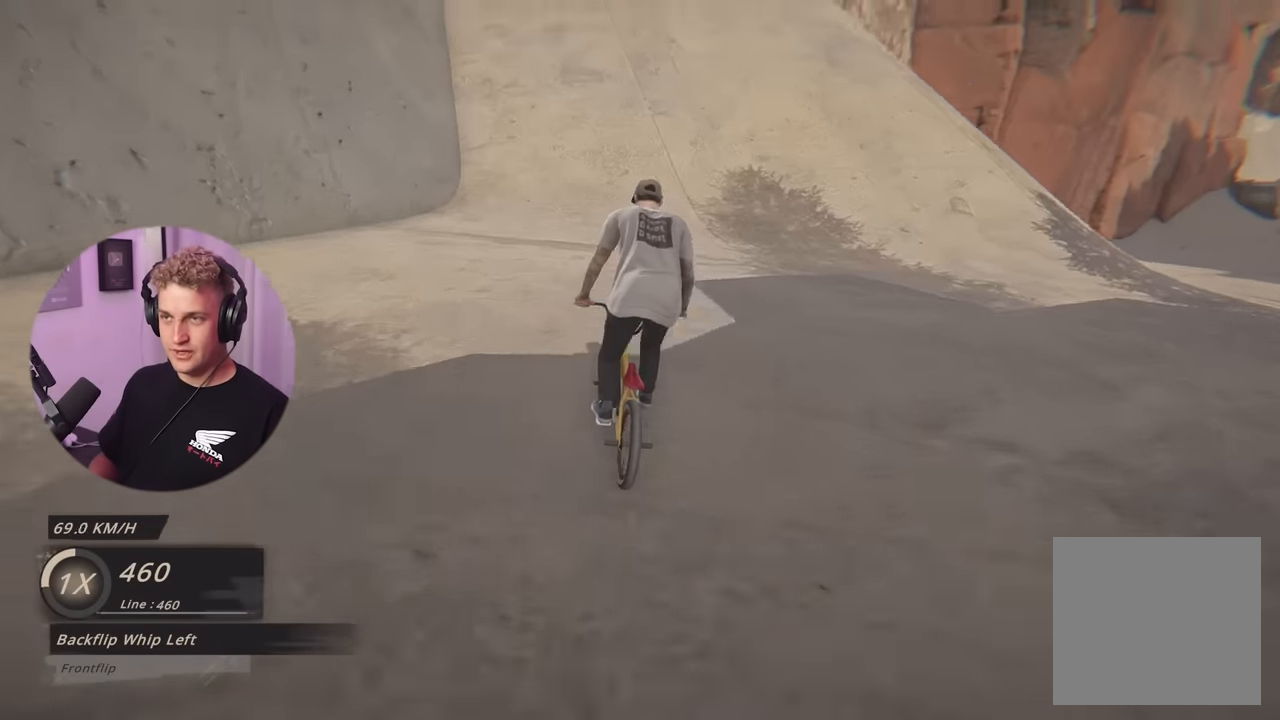
{"buttons": [], "left_stick": "center", "right_stick": "down", "events": [[133, "left_stick", "center"], [267, "right_stick", "down"], [367, "left_stick", "right"], [500, "left_stick", "center"]]}
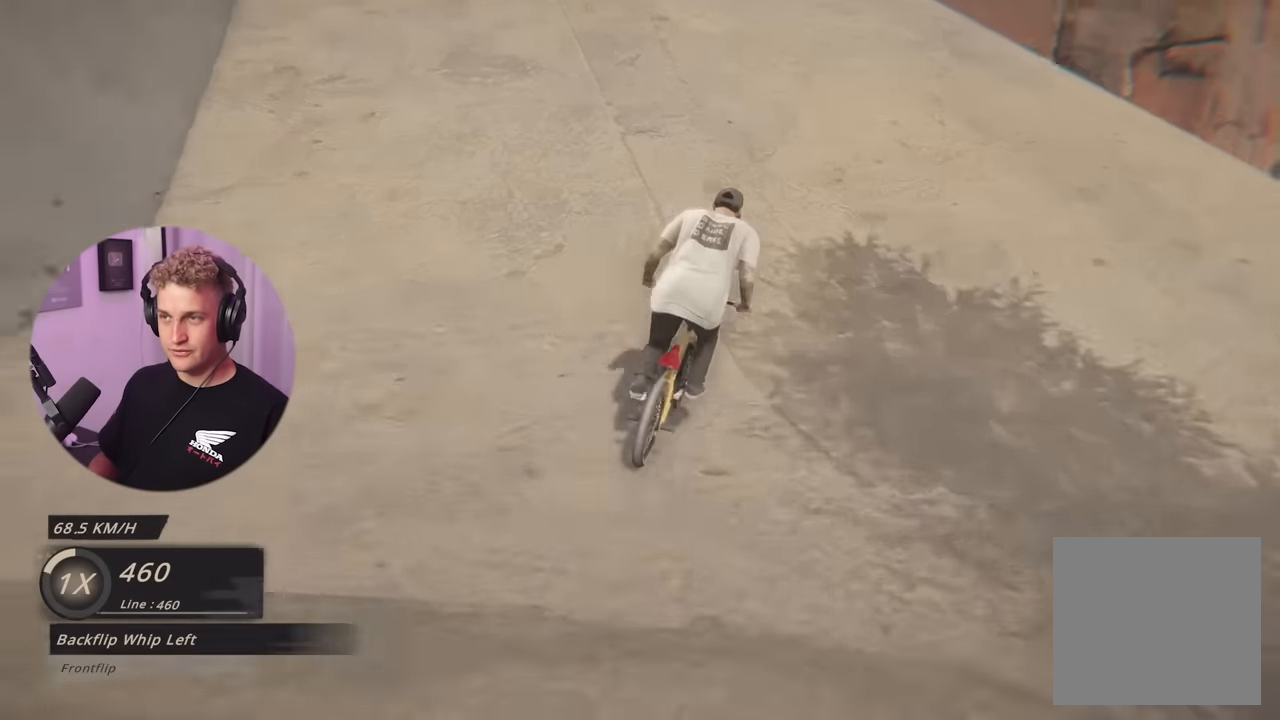
{"buttons": ["L2"], "left_stick": "down", "right_stick": "center", "events": [[284, "L2", "down"], [284, "left_stick", "down"], [351, "right_stick", "center"]]}
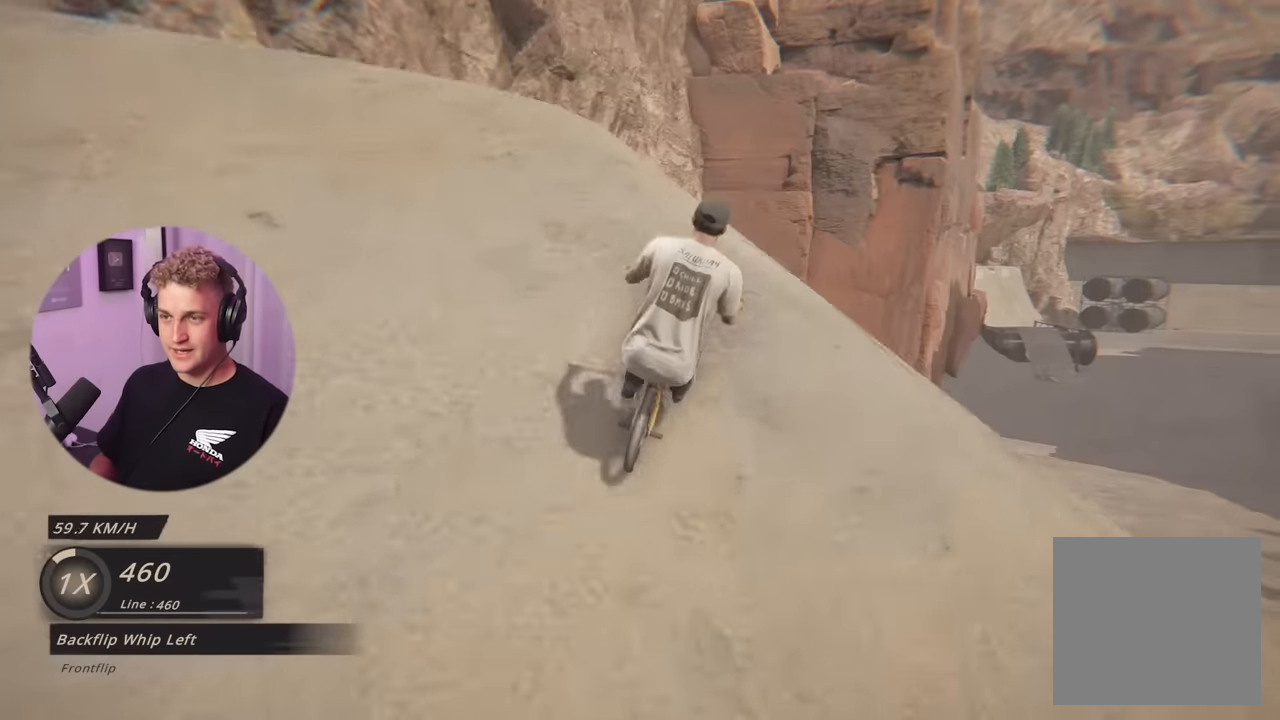
{"buttons": ["L2", "R2"], "left_stick": "center", "right_stick": "left", "events": [[50, "right_stick", "left"], [83, "R2", "down"], [317, "left_stick", "center"]]}
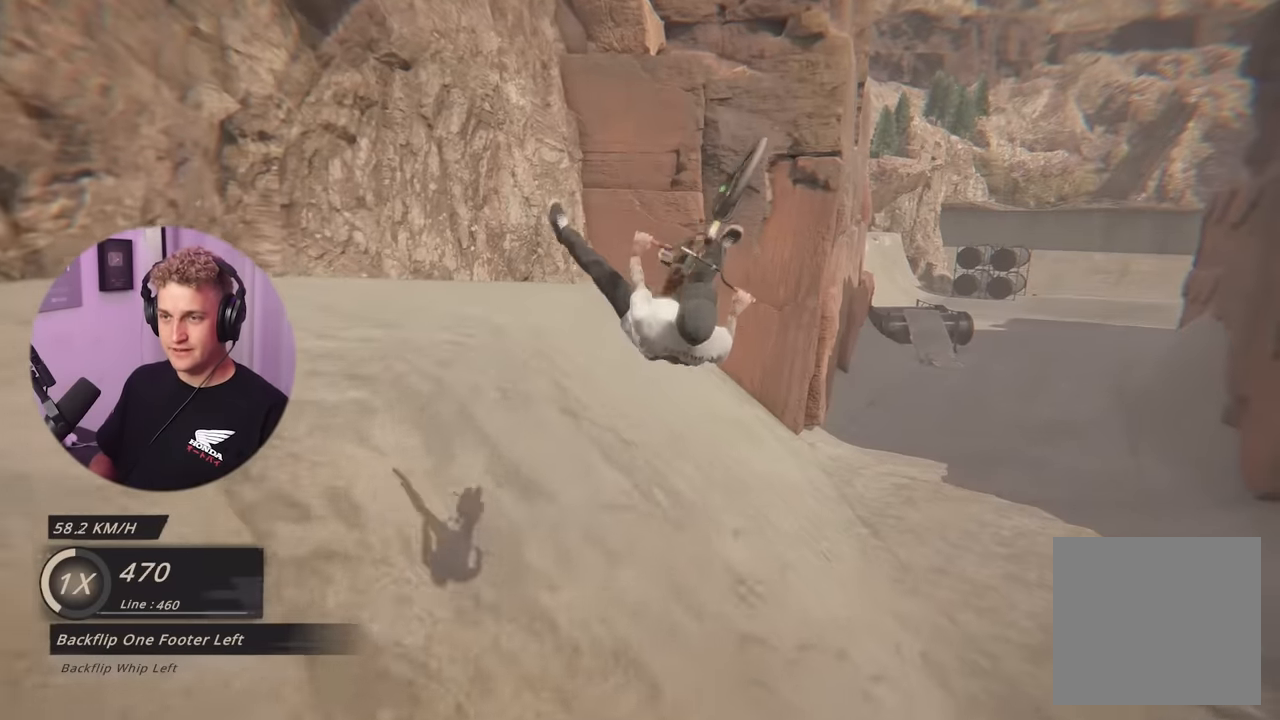
{"buttons": ["L2", "R2"], "left_stick": "center", "right_stick": "left", "events": []}
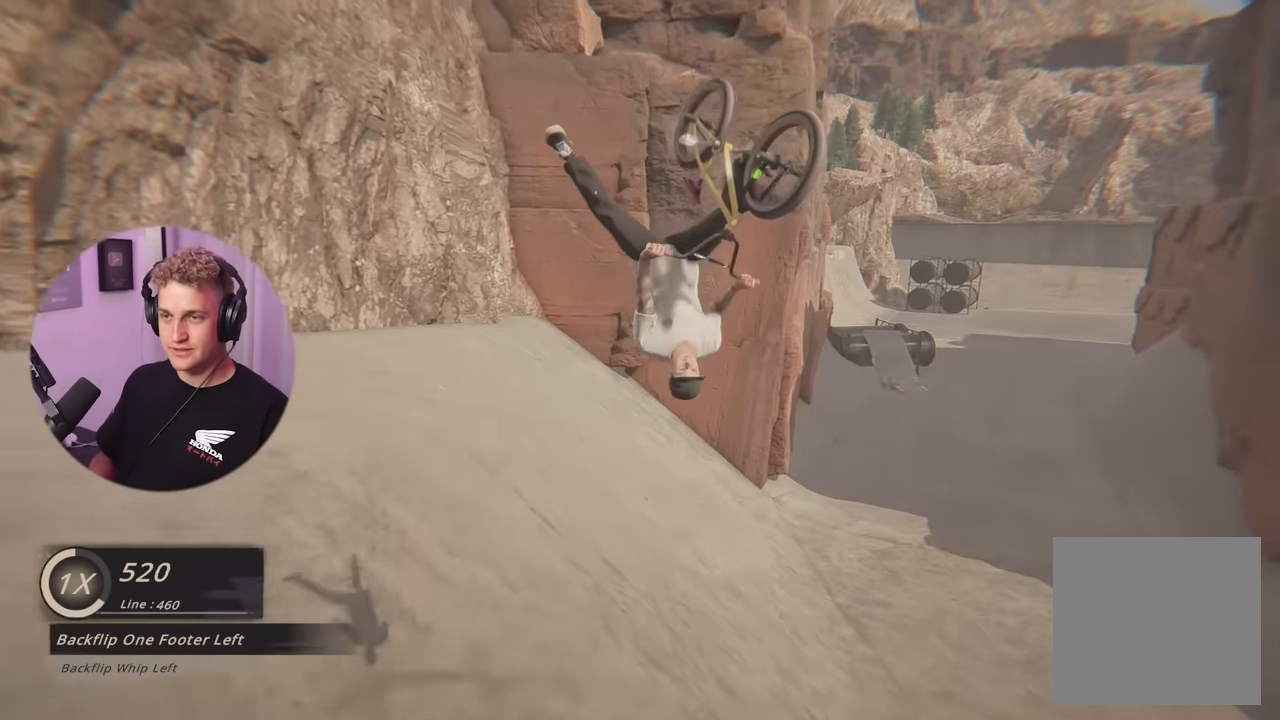
{"buttons": [], "left_stick": "center", "right_stick": "center", "events": [[233, "right_stick", "center"], [250, "R2", "up"], [450, "L2", "up"]]}
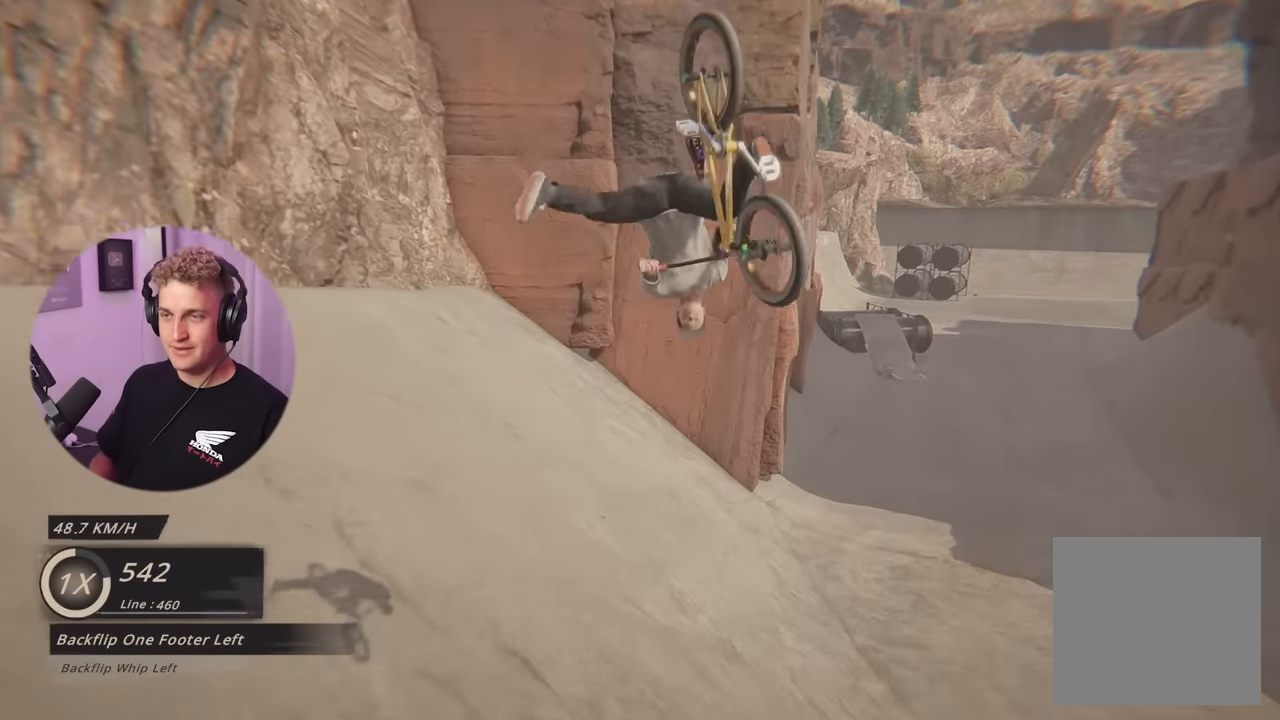
{"buttons": [], "left_stick": "center", "right_stick": "center", "events": []}
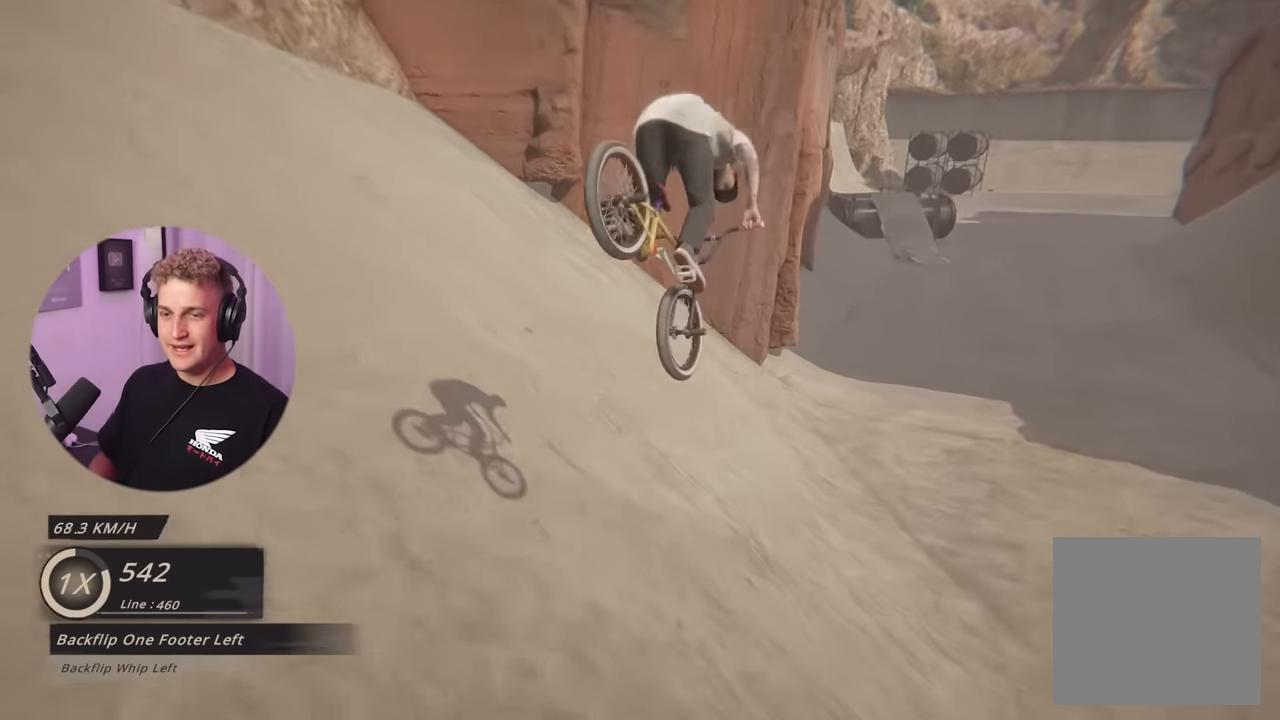
{"buttons": [], "left_stick": "center", "right_stick": "center", "events": []}
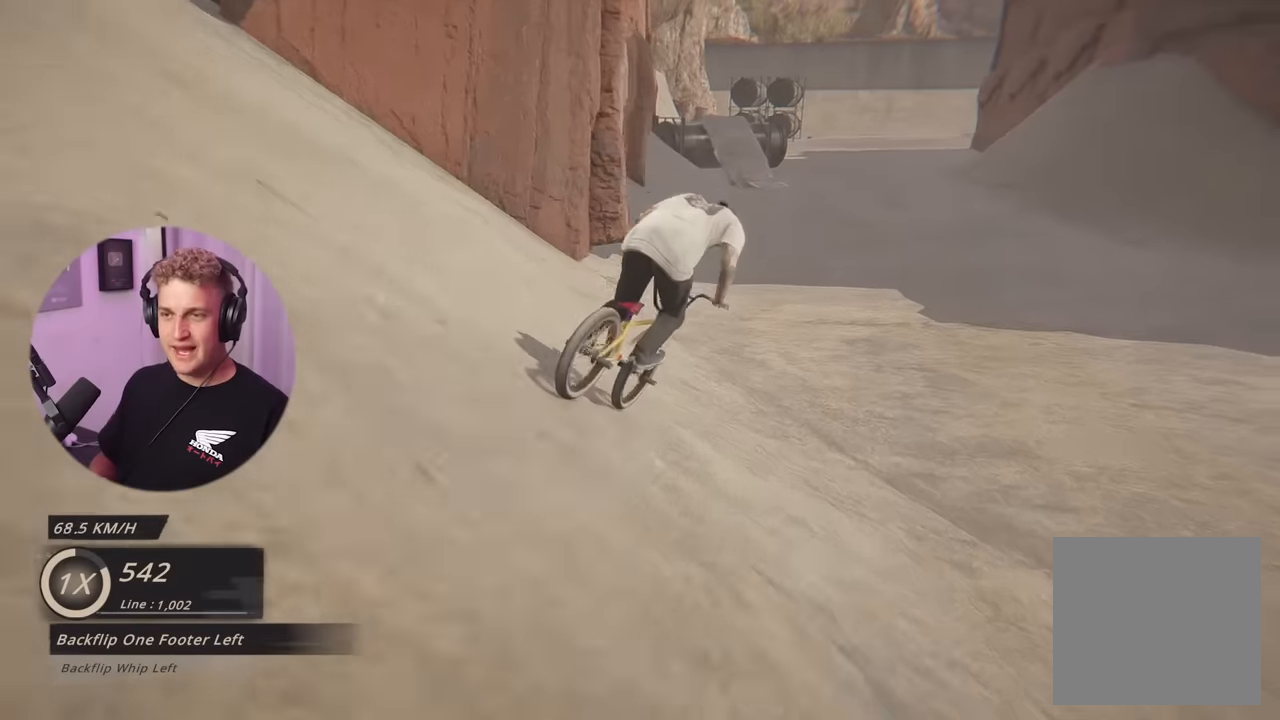
{"buttons": [], "left_stick": "center", "right_stick": "center", "events": [[401, "left_stick", "up-right"], [484, "left_stick", "center"]]}
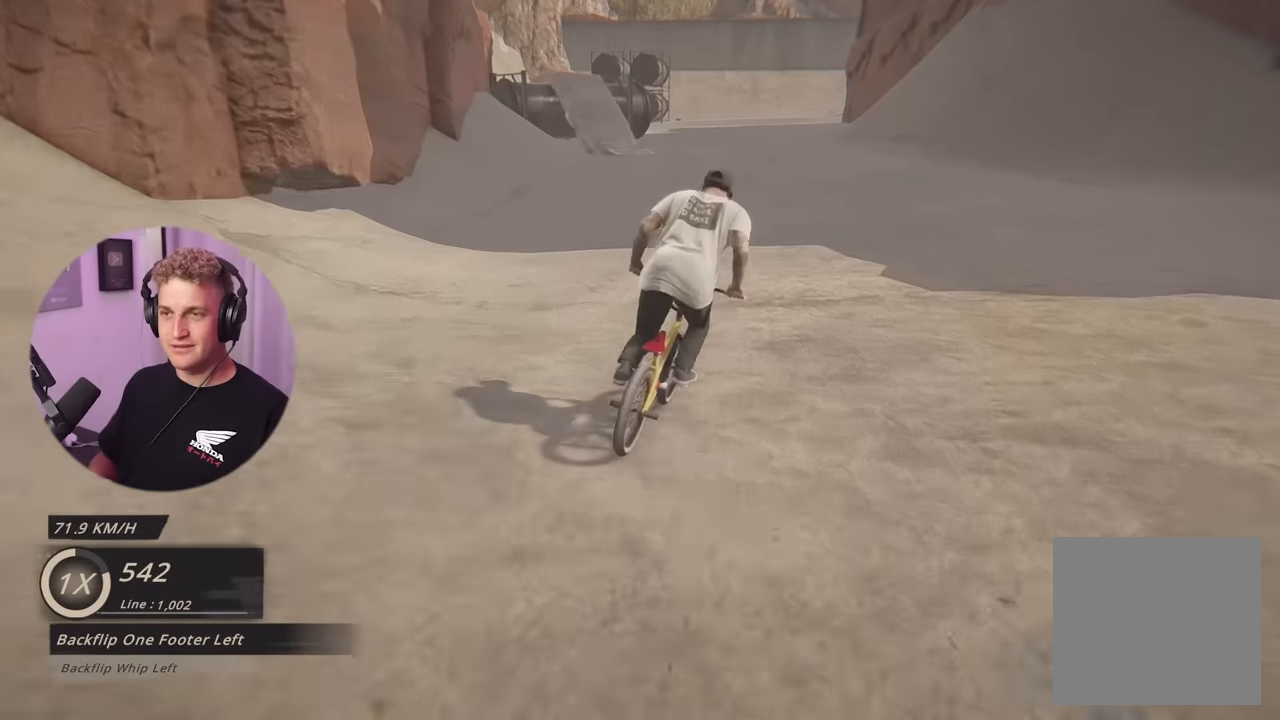
{"buttons": [], "left_stick": "center", "right_stick": "center", "events": [[133, "left_stick", "left"], [283, "left_stick", "center"]]}
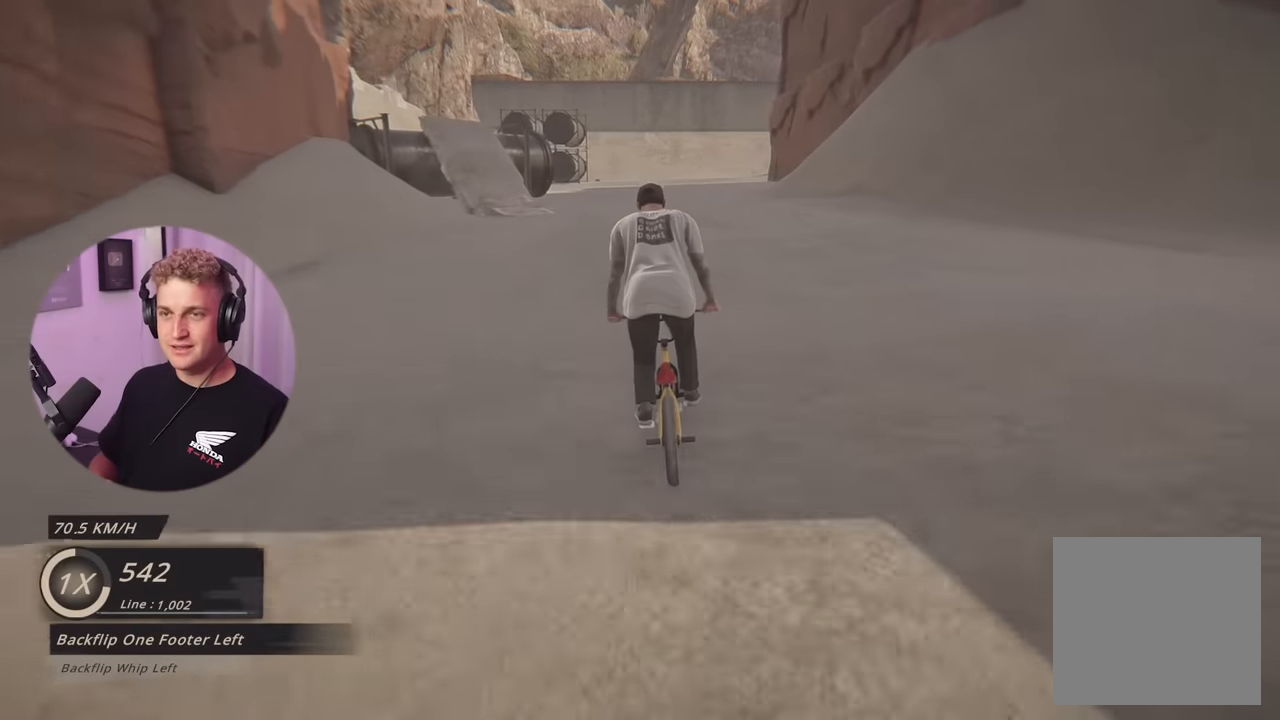
{"buttons": [], "left_stick": "left", "right_stick": "center", "events": [[134, "left_stick", "left"], [301, "left_stick", "center"], [484, "left_stick", "left"]]}
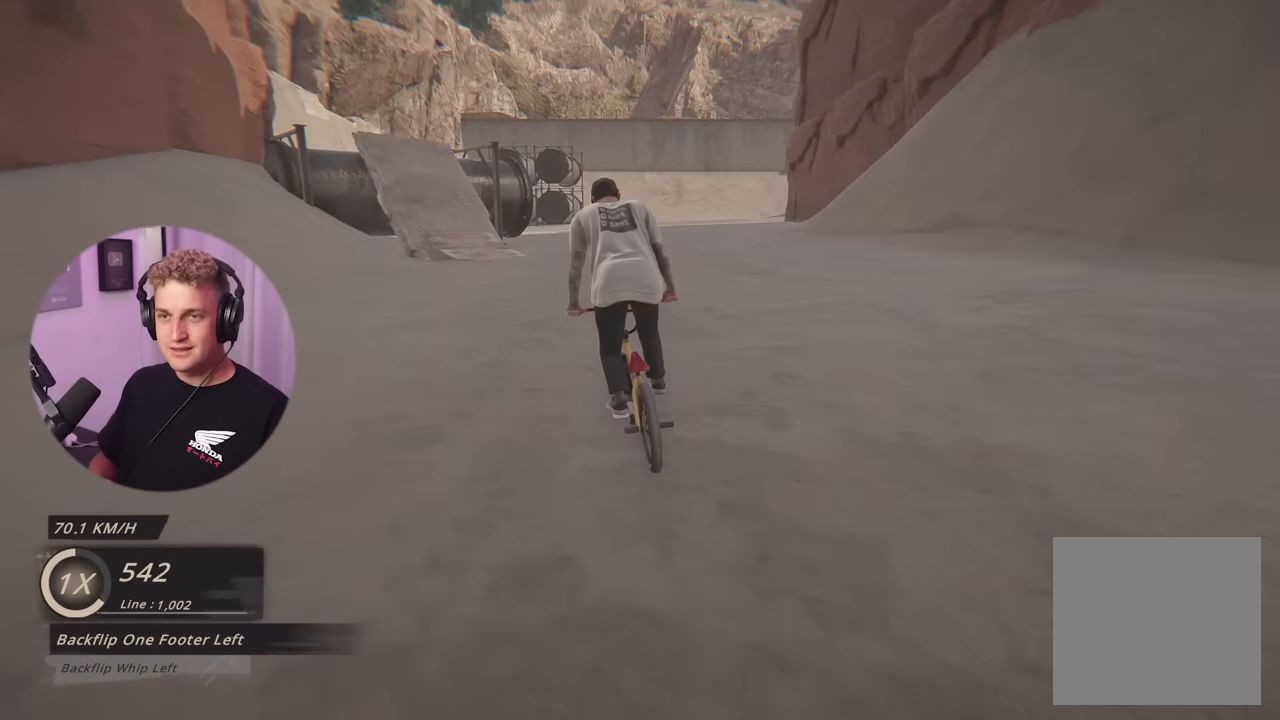
{"buttons": [], "left_stick": "center", "right_stick": "center", "events": [[133, "left_stick", "center"], [300, "left_stick", "right"], [434, "left_stick", "center"]]}
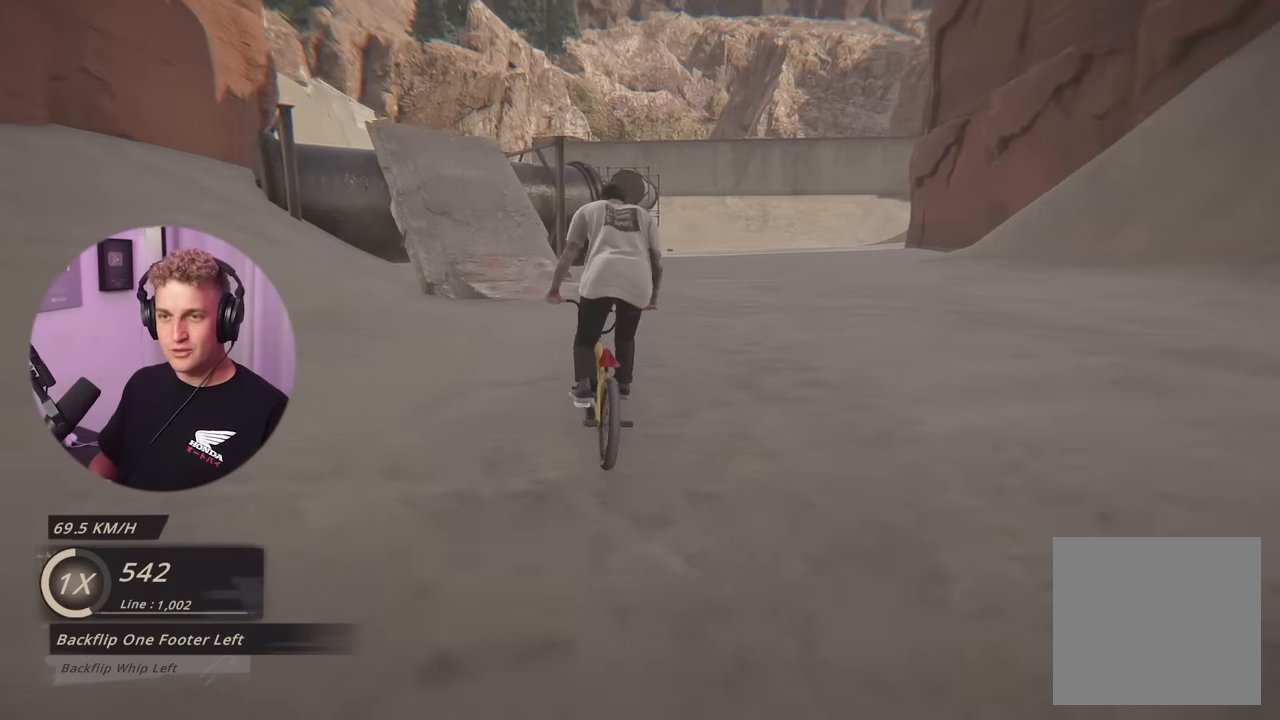
{"buttons": [], "left_stick": "left", "right_stick": "down", "events": [[134, "left_stick", "left"], [284, "left_stick", "center"], [384, "left_stick", "left"], [434, "right_stick", "down"]]}
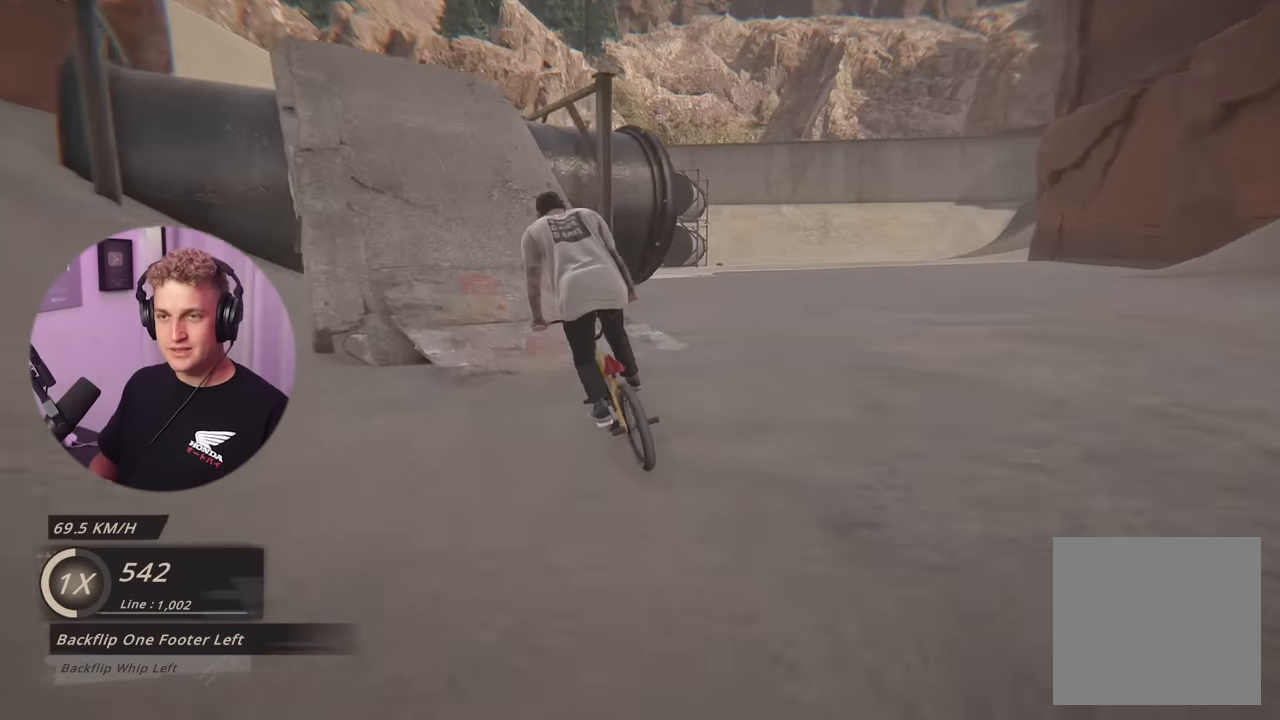
{"buttons": [], "left_stick": "right", "right_stick": "up", "events": [[33, "left_stick", "center"], [400, "left_stick", "right"], [500, "right_stick", "up"]]}
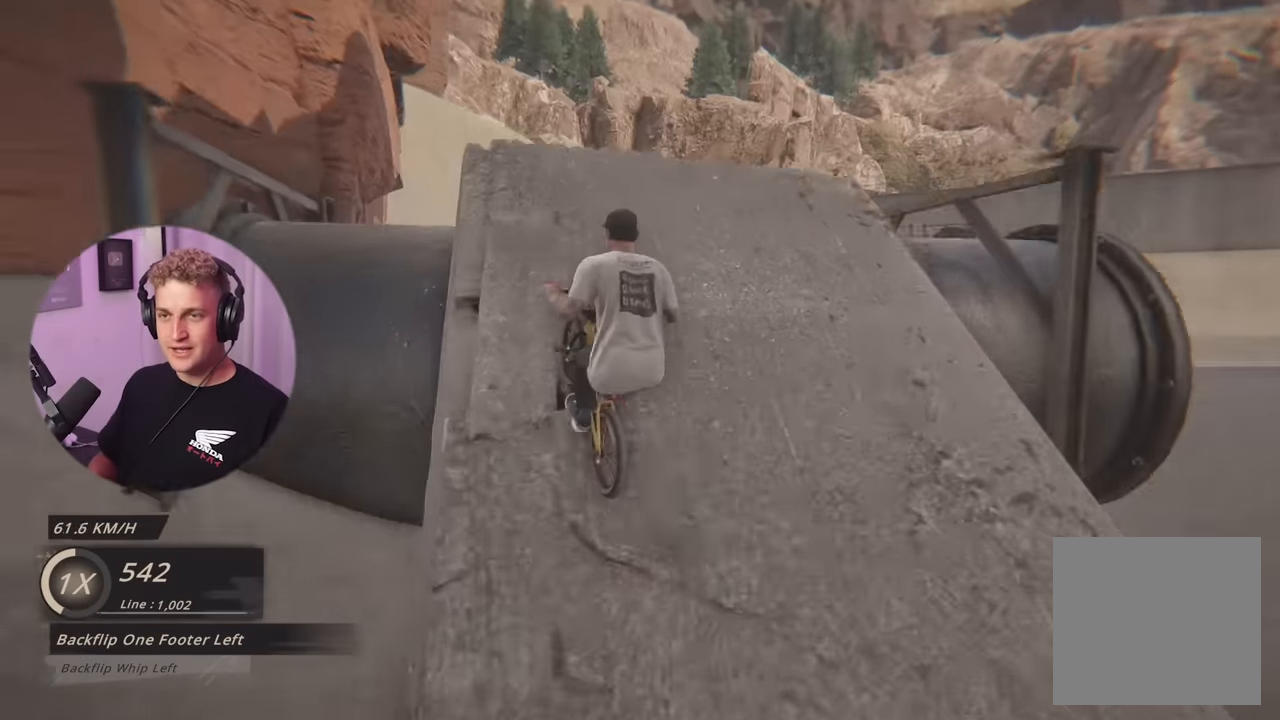
{"buttons": ["L2"], "left_stick": "down-right", "right_stick": "left", "events": [[17, "left_stick", "center"], [84, "right_stick", "center"], [100, "L2", "down"], [150, "left_stick", "down"], [251, "right_stick", "left"], [334, "left_stick", "down-right"]]}
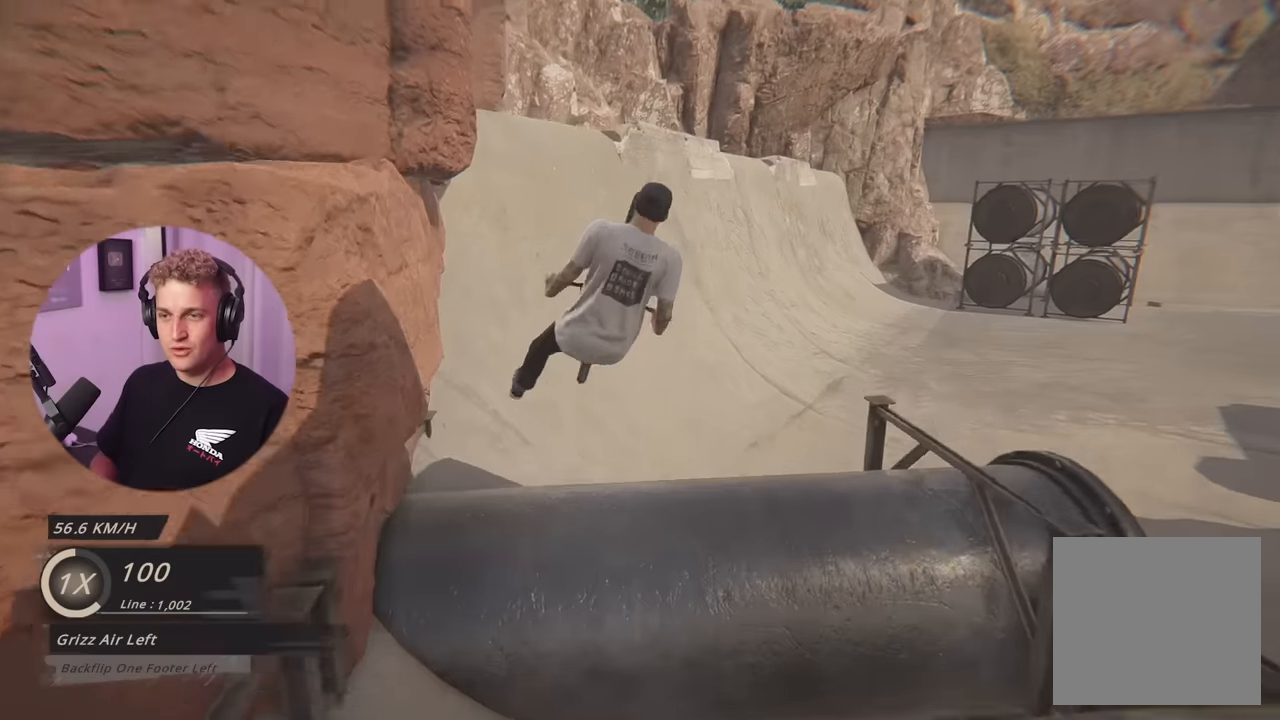
{"buttons": ["L2"], "left_stick": "down-right", "right_stick": "left", "events": []}
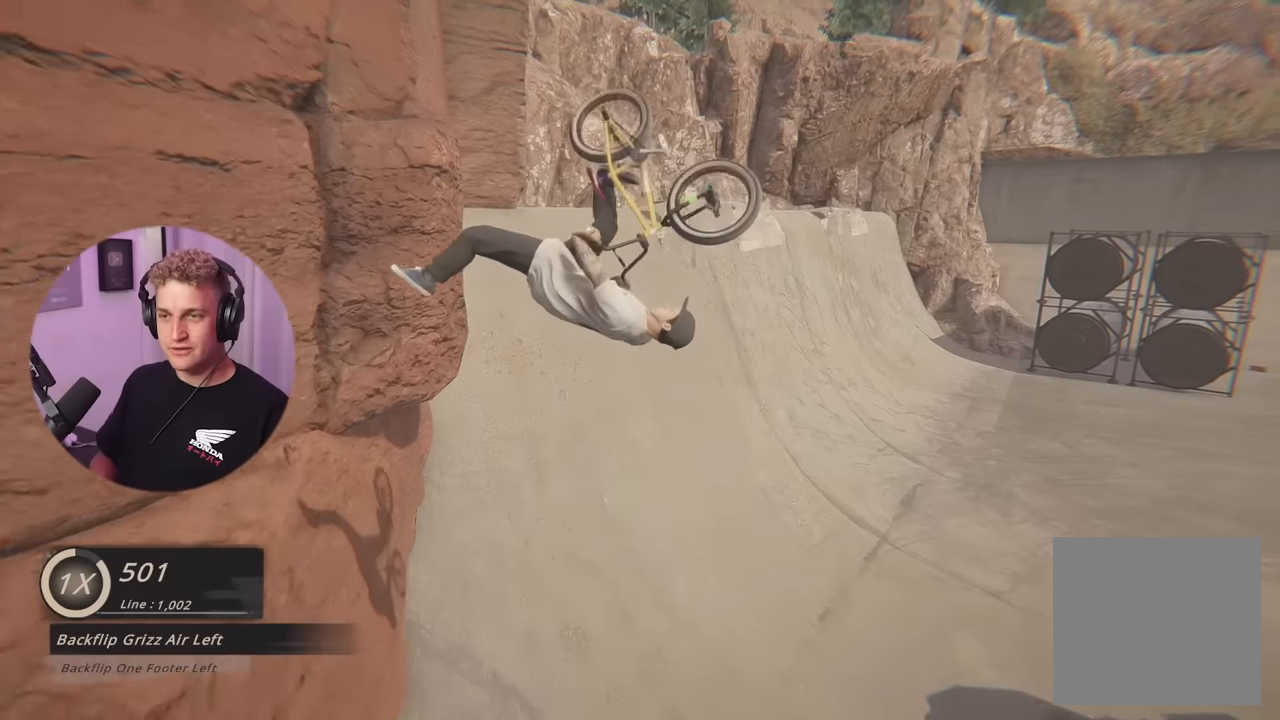
{"buttons": [], "left_stick": "down-right", "right_stick": "center", "events": [[267, "right_stick", "center"], [500, "L2", "up"]]}
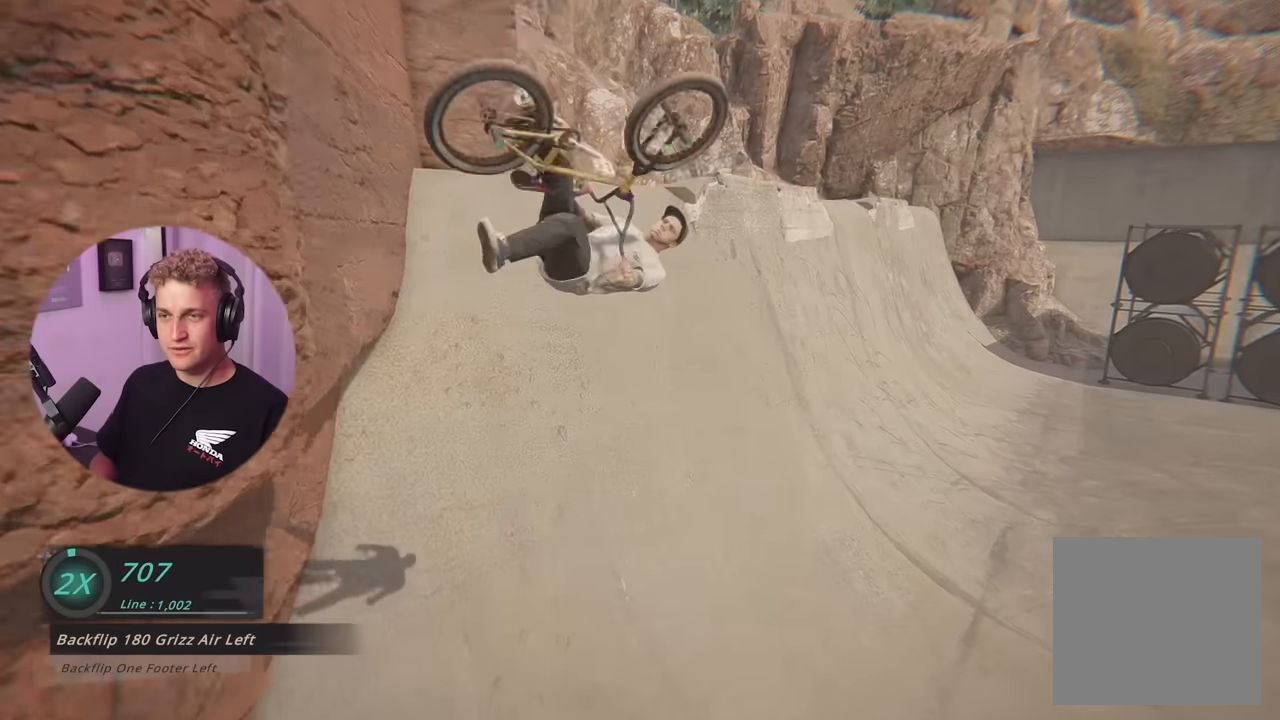
{"buttons": [], "left_stick": "center", "right_stick": "center", "events": [[17, "left_stick", "center"]]}
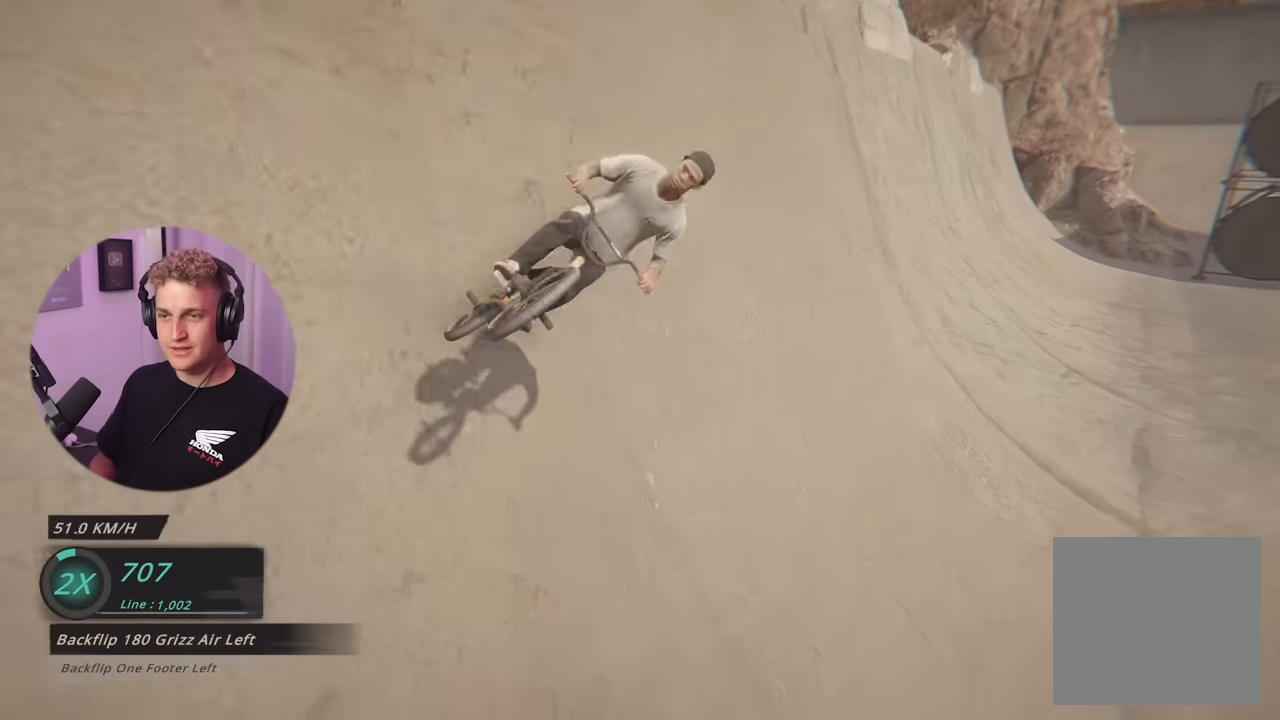
{"buttons": [], "left_stick": "center", "right_stick": "center", "events": []}
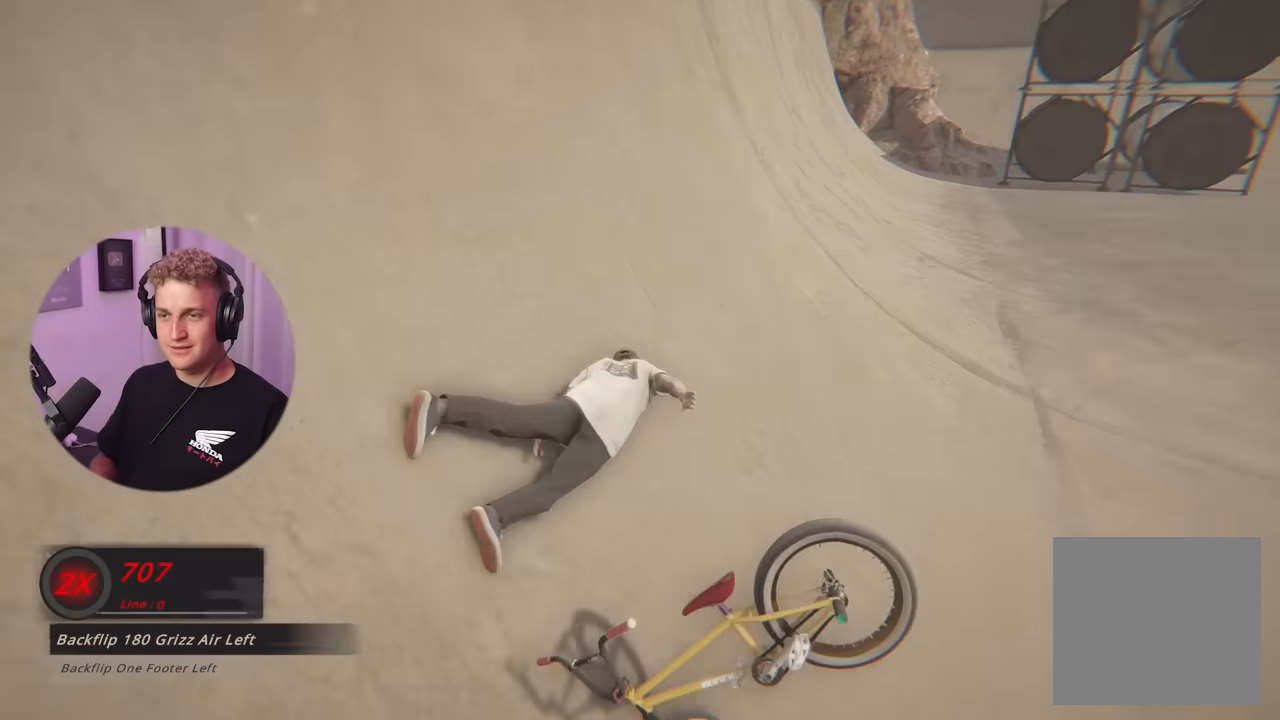
{"buttons": [], "left_stick": "center", "right_stick": "center", "events": []}
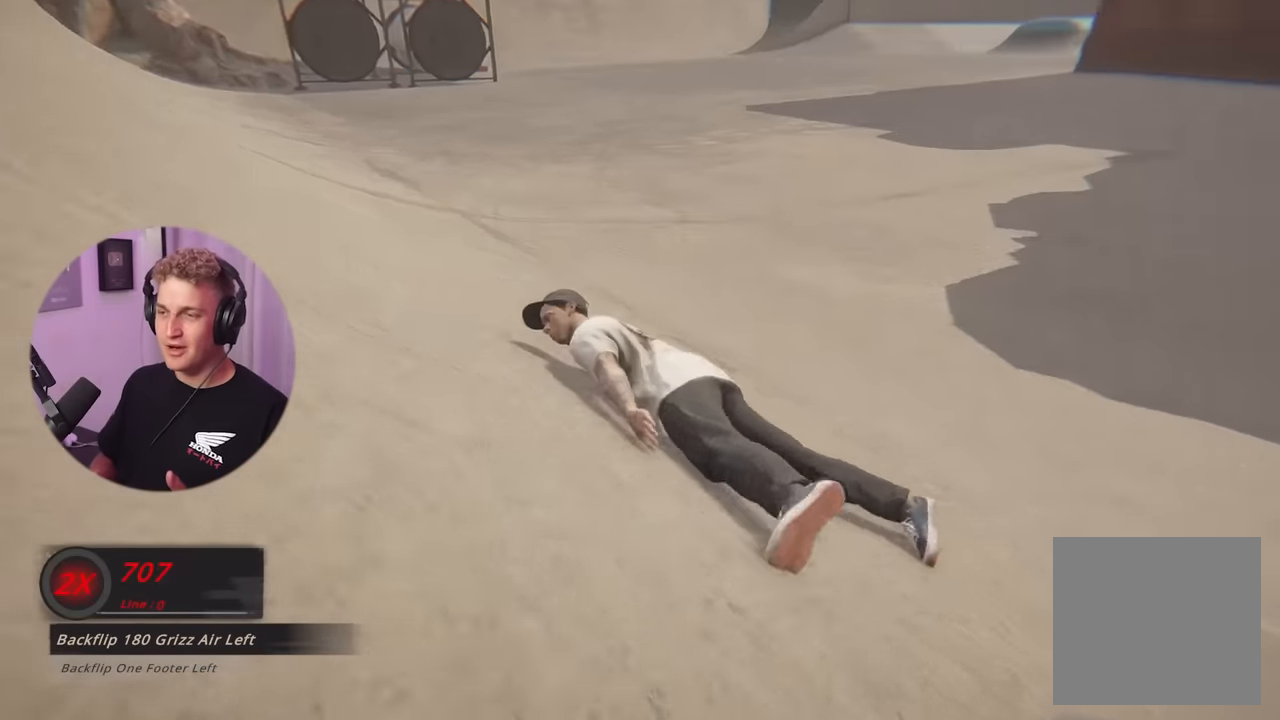
{"buttons": [], "left_stick": "center", "right_stick": "center", "events": []}
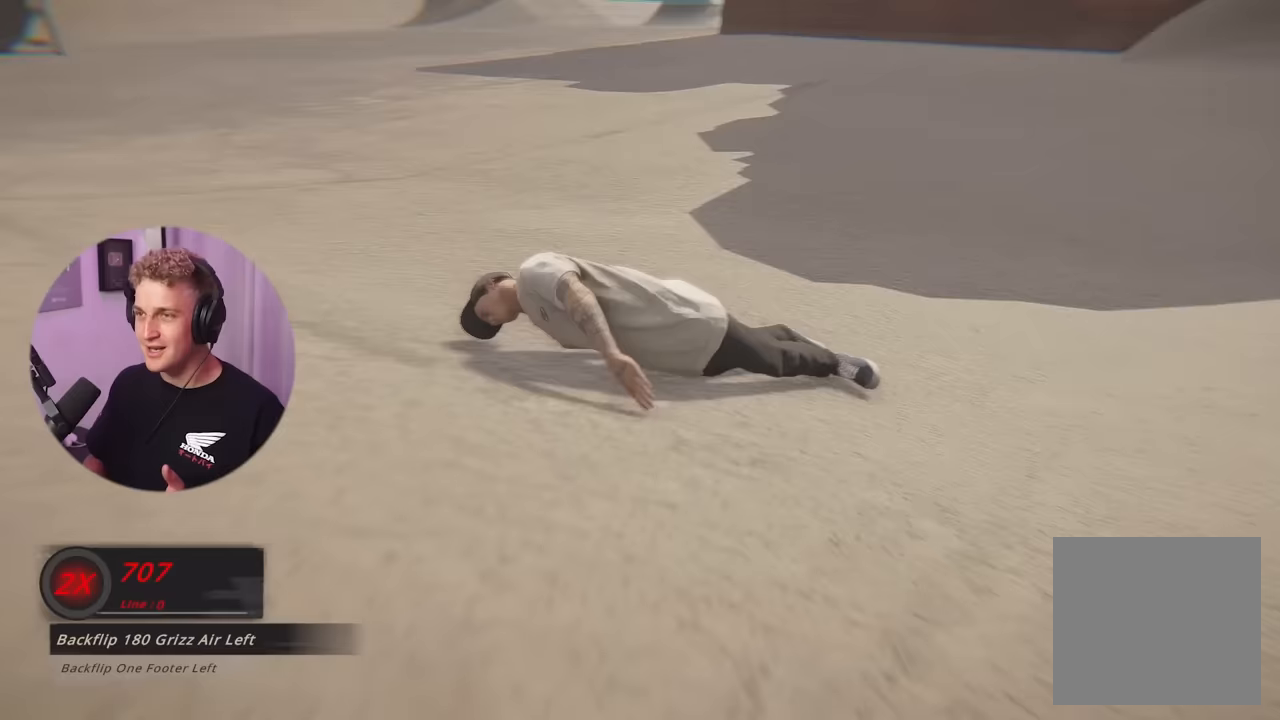
{"buttons": [], "left_stick": "center", "right_stick": "center", "events": []}